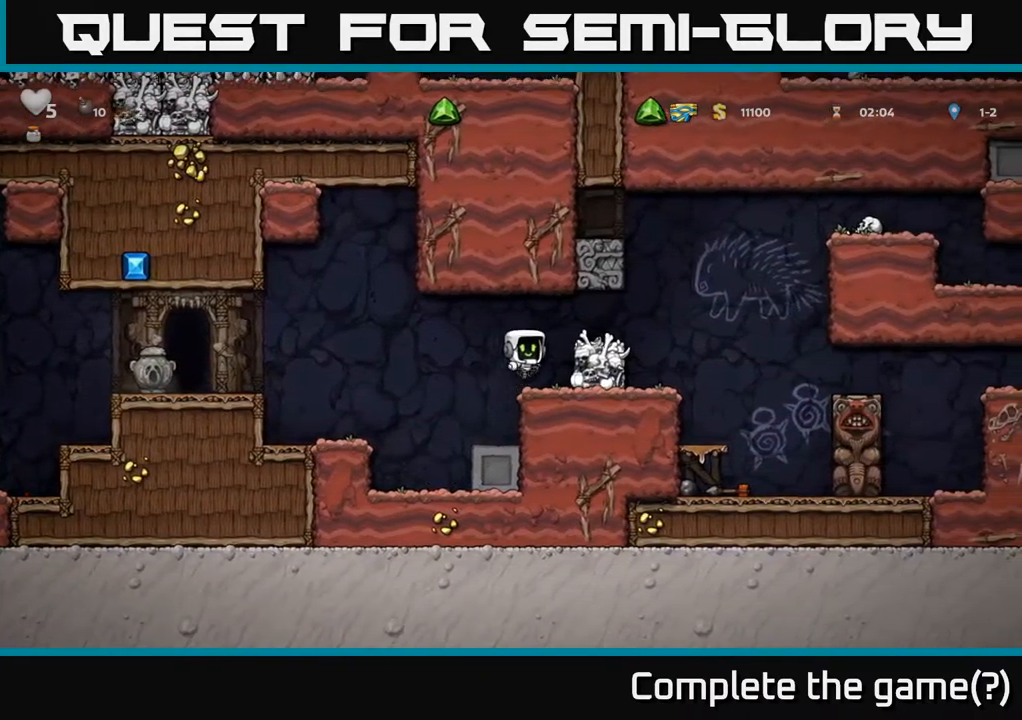
Gameplay with a controller (Xbox layout); each line is a JSON object with the inputs held at the frame after it. "events" lists button and stick changes between this image and that frame as [ms after this image, input, new state], when the widget could be followed in between. Not read: L3 R3 right_stick.
{"buttons": ["A"], "left_stick": "center", "events": [[400, "left_stick", "center"], [500, "A", "down"]]}
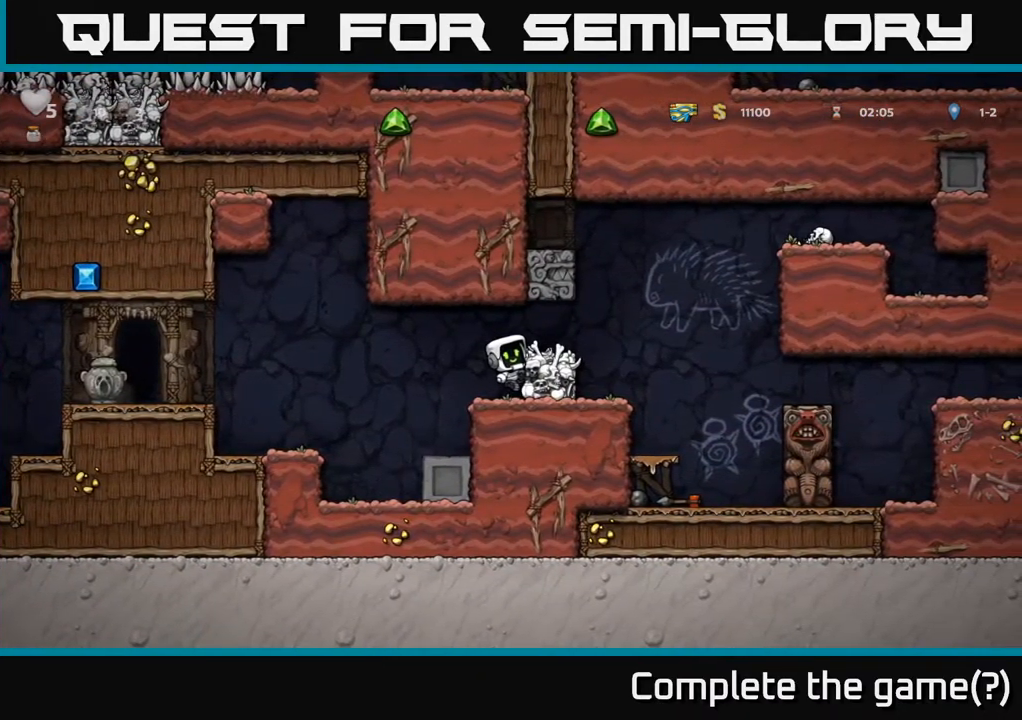
{"buttons": [], "left_stick": "center", "events": [[50, "left_stick", "right"], [167, "A", "up"], [333, "left_stick", "center"]]}
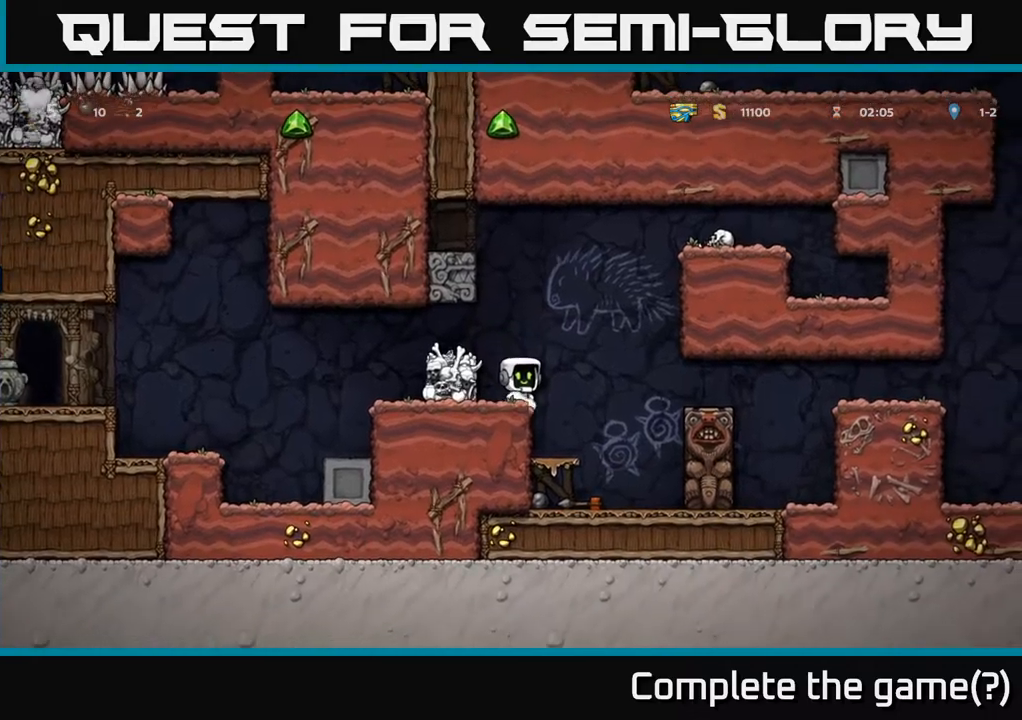
{"buttons": ["A"], "left_stick": "down", "events": [[34, "left_stick", "right"], [167, "left_stick", "center"], [400, "left_stick", "down-right"], [467, "left_stick", "down"], [500, "A", "down"]]}
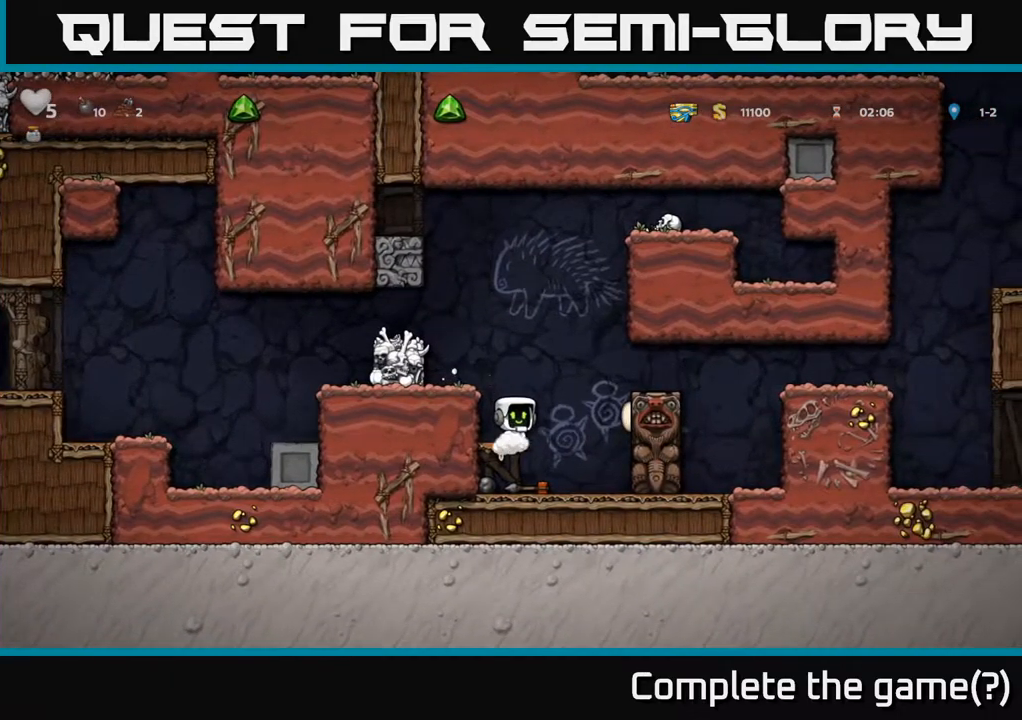
{"buttons": ["X"], "left_stick": "down", "events": [[117, "A", "up"], [134, "left_stick", "right"], [217, "left_stick", "down"], [384, "X", "down"]]}
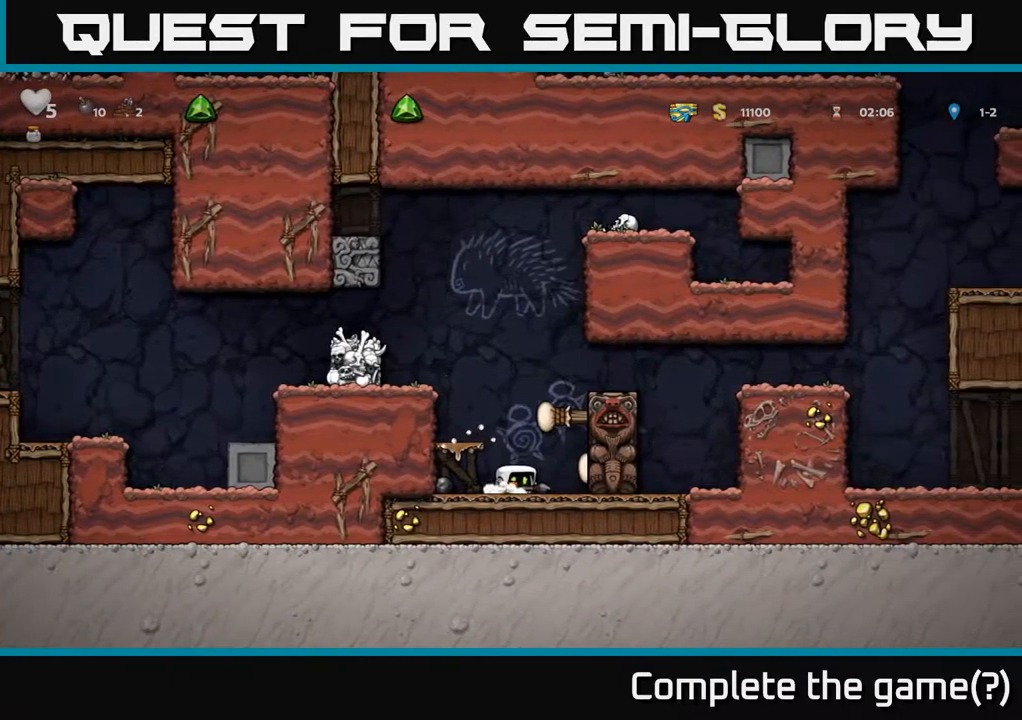
{"buttons": [], "left_stick": "left", "events": [[17, "X", "up"], [217, "left_stick", "center"], [234, "A", "down"], [400, "A", "up"], [434, "left_stick", "left"]]}
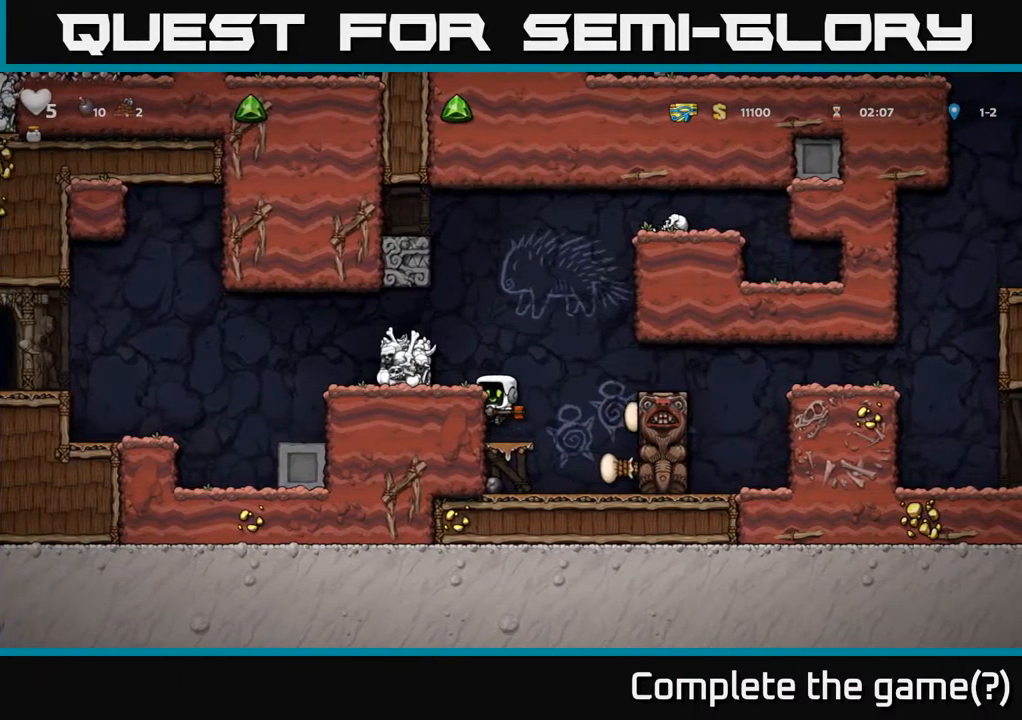
{"buttons": ["A"], "left_stick": "left", "events": [[100, "A", "down"], [234, "A", "up"], [400, "A", "down"]]}
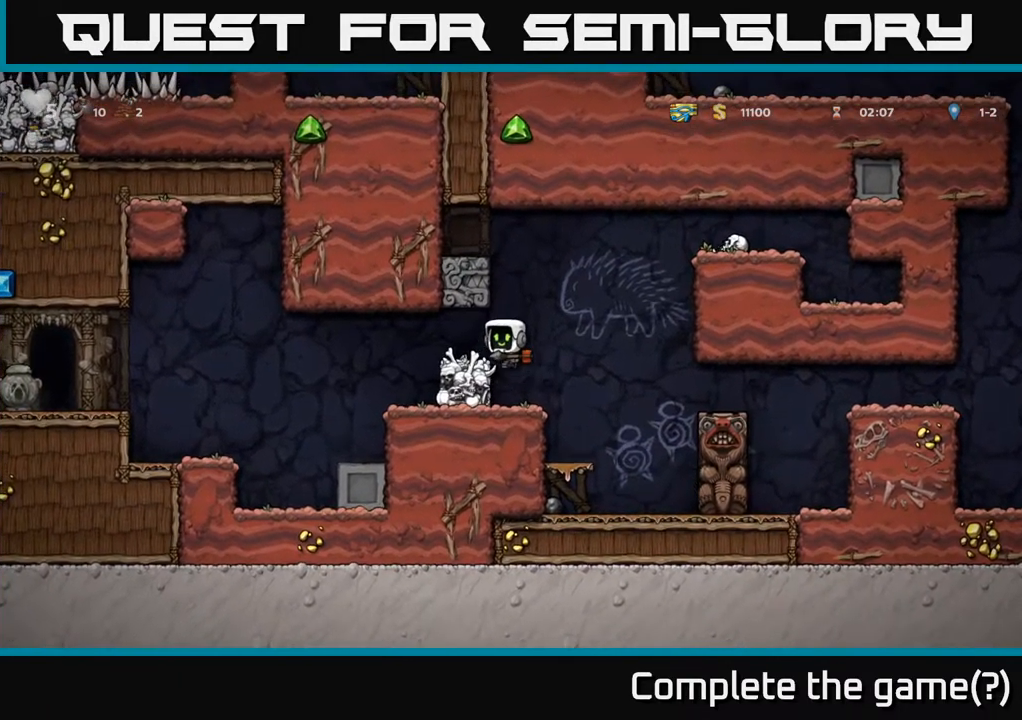
{"buttons": [], "left_stick": "left", "events": [[50, "A", "up"]]}
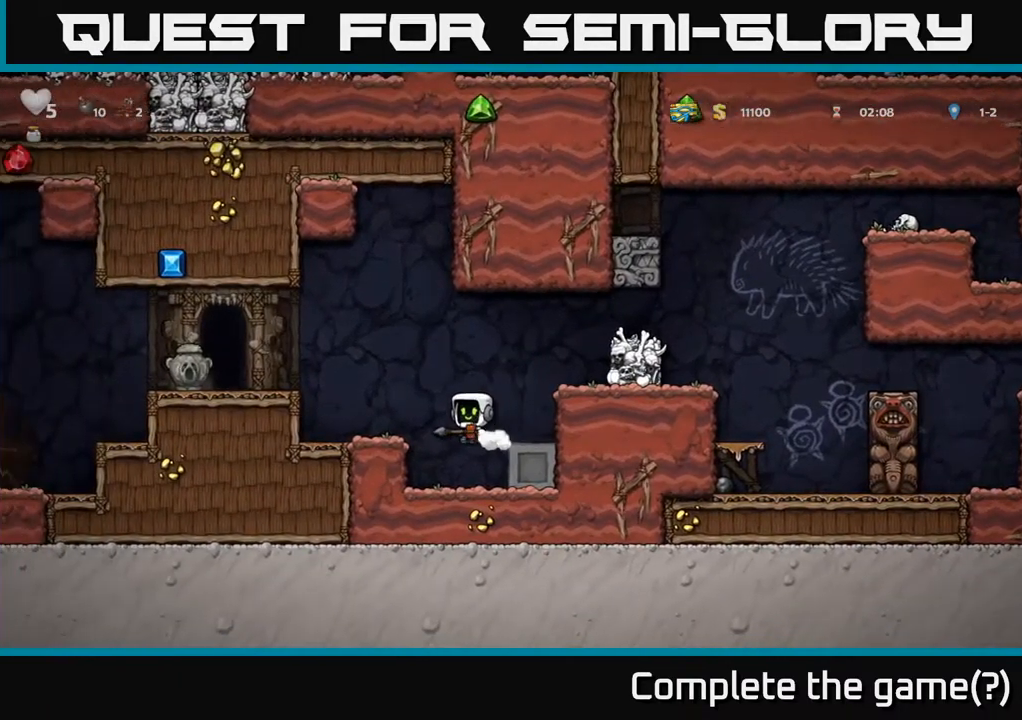
{"buttons": ["A"], "left_stick": "left", "events": [[67, "A", "down"], [234, "A", "up"], [467, "A", "down"]]}
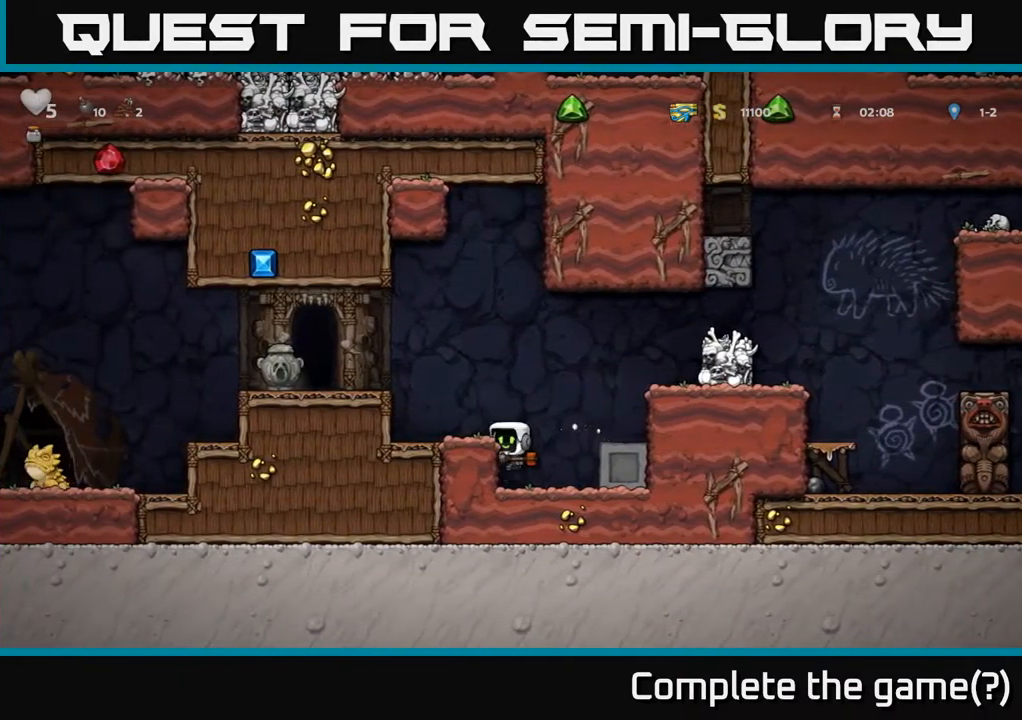
{"buttons": ["A"], "left_stick": "right", "events": [[84, "A", "up"], [184, "left_stick", "center"], [384, "A", "down"], [467, "left_stick", "right"]]}
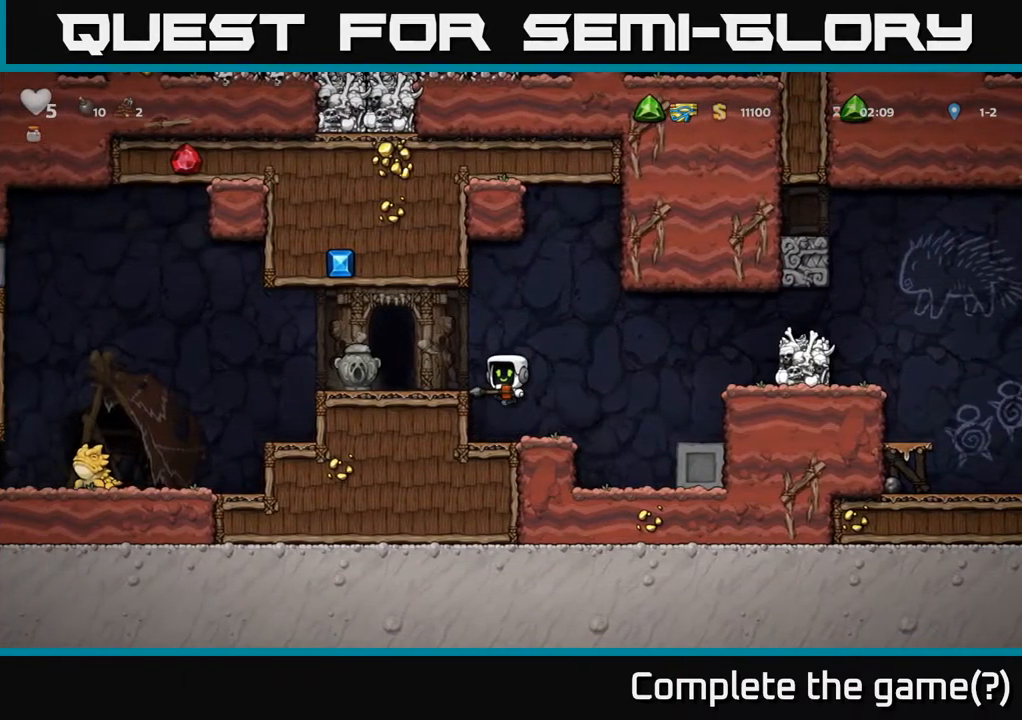
{"buttons": ["A"], "left_stick": "center"}
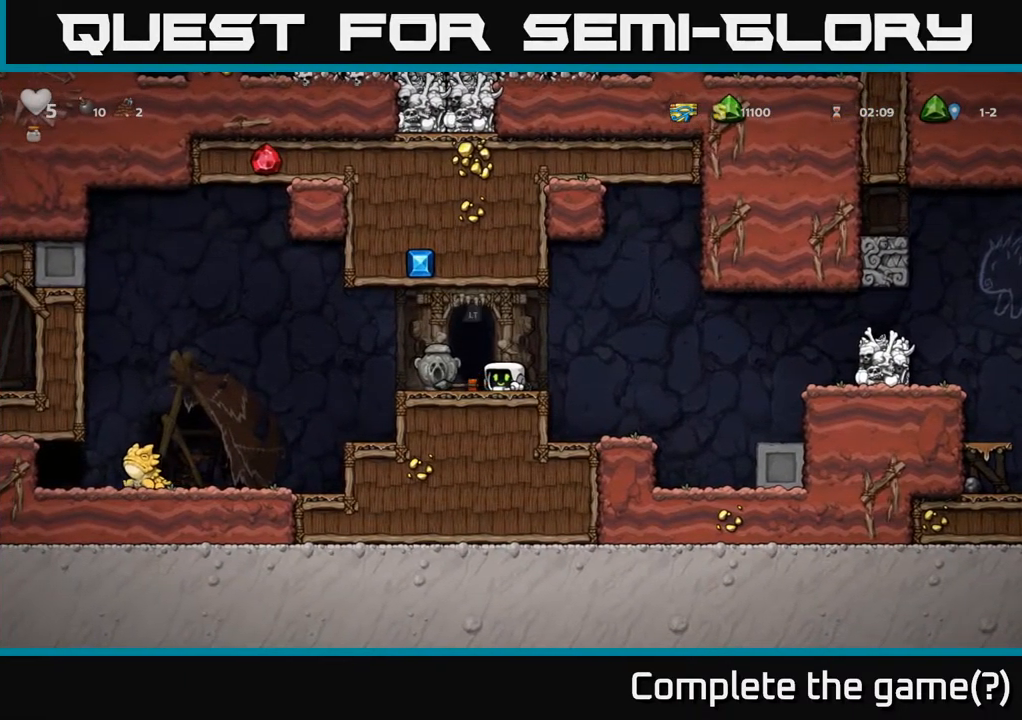
{"buttons": [], "left_stick": "center", "events": [[134, "X", "down"], [150, "A", "up"], [267, "X", "up"]]}
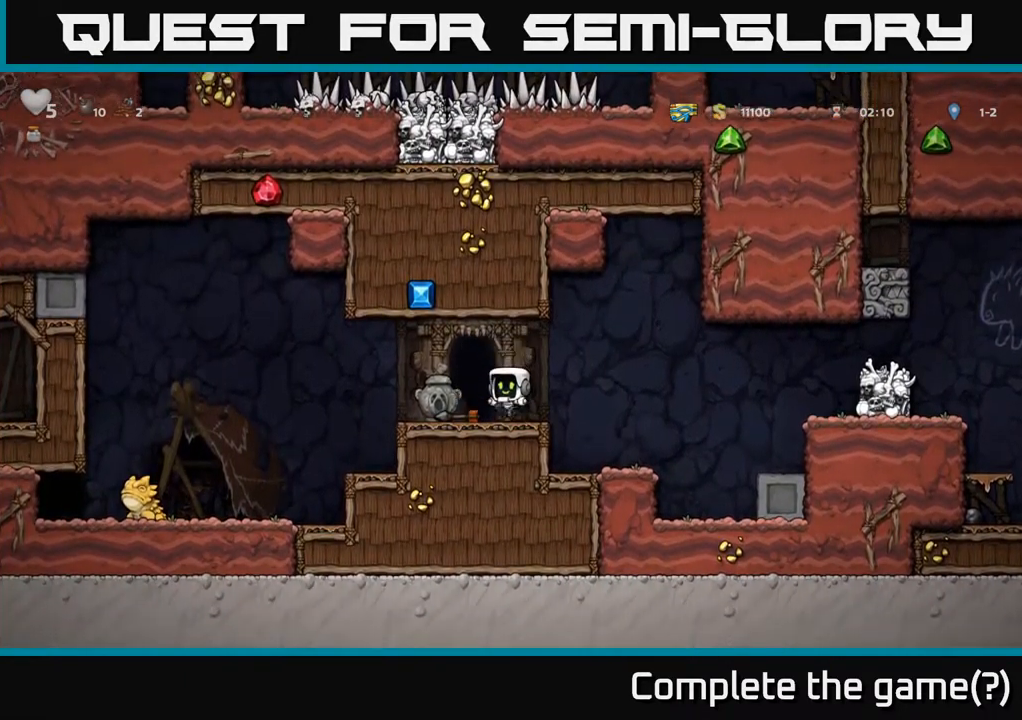
{"buttons": [], "left_stick": "center", "events": [[267, "A", "down"], [450, "A", "up"], [450, "X", "down"], [500, "X", "up"]]}
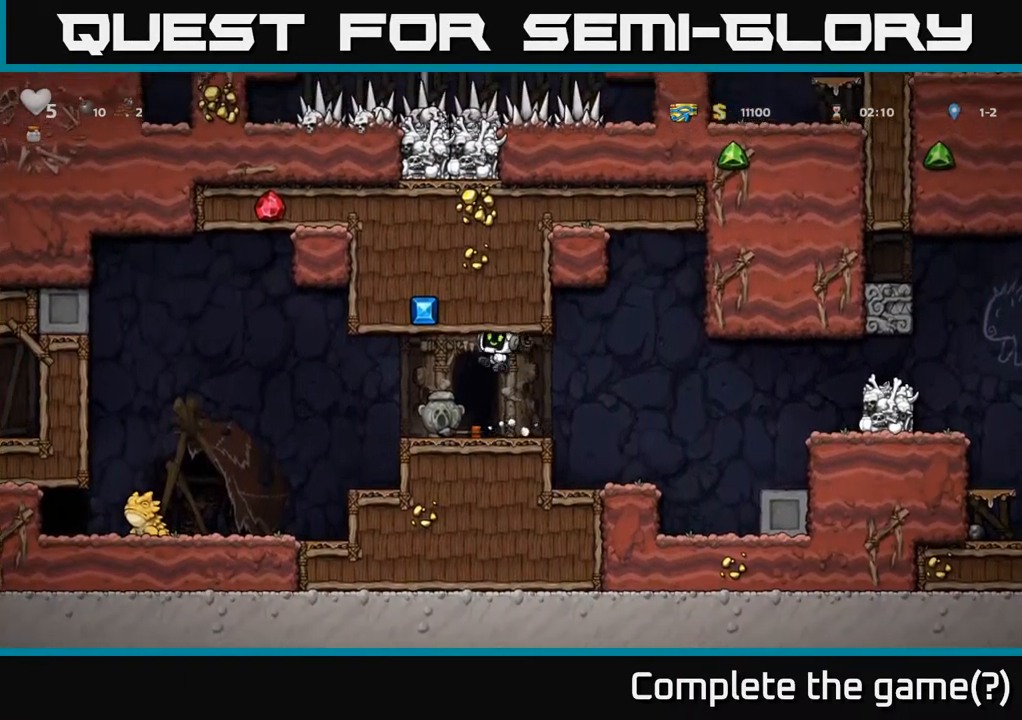
{"buttons": [], "left_stick": "center", "events": []}
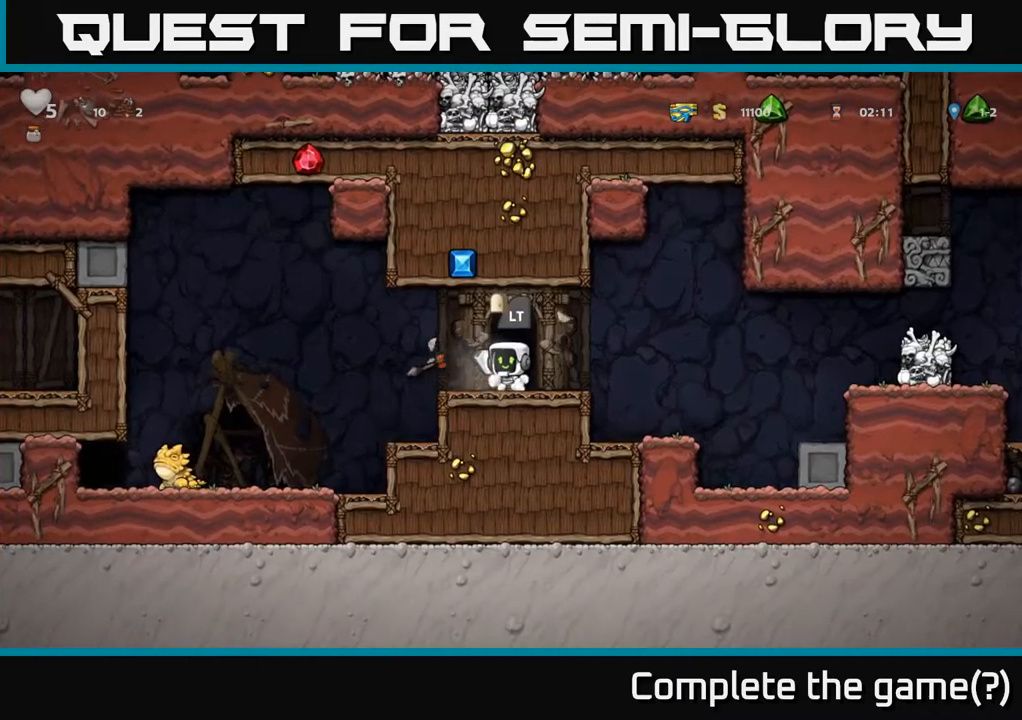
{"buttons": [], "left_stick": "up", "events": [[34, "left_stick", "left"], [184, "left_stick", "center"], [250, "left_stick", "right"], [300, "left_stick", "center"], [450, "left_stick", "up"]]}
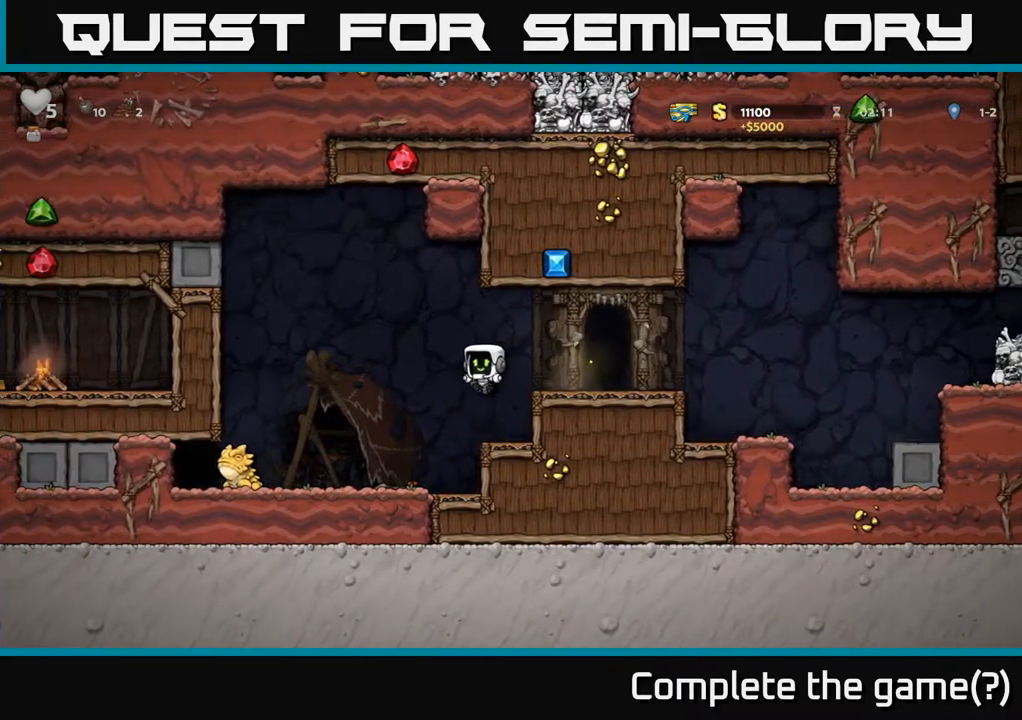
{"buttons": ["X"], "left_stick": "down-right", "events": [[150, "left_stick", "center"], [317, "left_stick", "down"], [400, "X", "down"], [450, "left_stick", "down-right"]]}
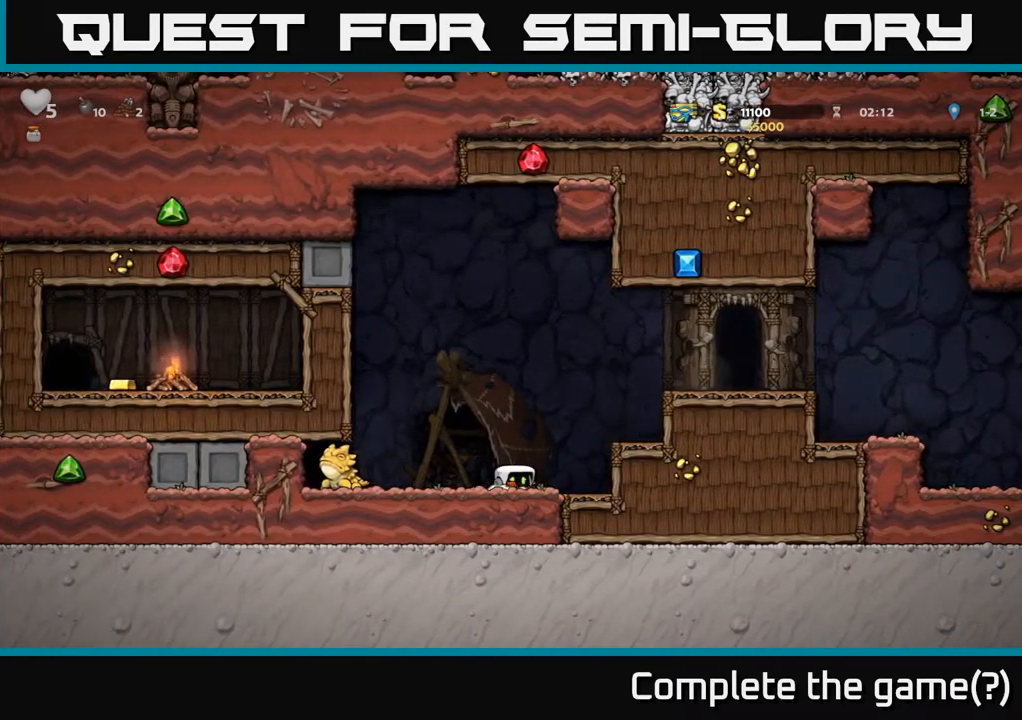
{"buttons": ["A"], "left_stick": "right", "events": [[17, "X", "up"], [17, "left_stick", "right"], [50, "A", "down"], [250, "A", "up"], [450, "A", "down"]]}
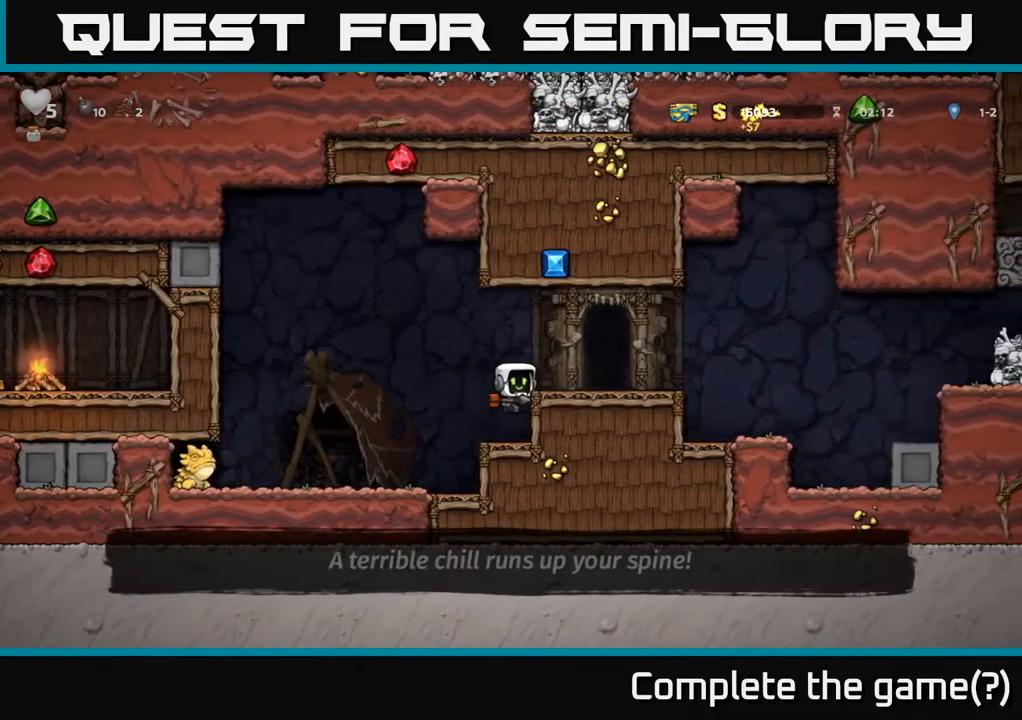
{"buttons": ["L2"], "left_stick": "center", "events": [[84, "A", "up"], [234, "left_stick", "center"], [300, "L2", "down"], [384, "L2", "up"], [500, "L2", "down"]]}
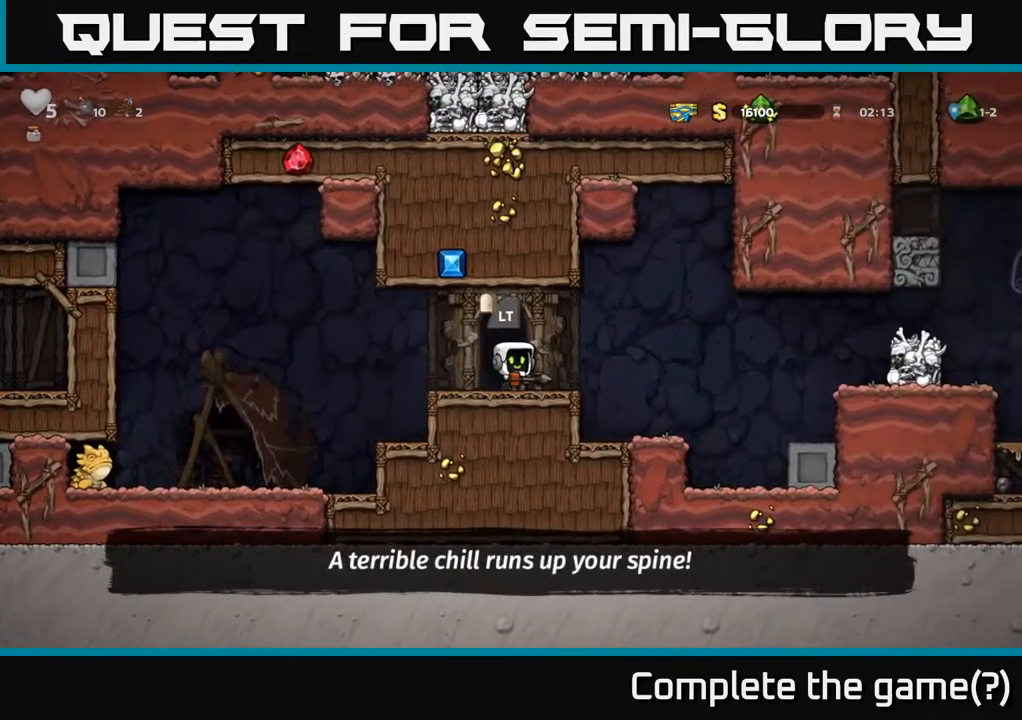
{"buttons": [], "left_stick": "center", "events": [[84, "L2", "up"], [150, "L2", "down"], [267, "L2", "up"], [350, "L2", "down"], [484, "L2", "up"]]}
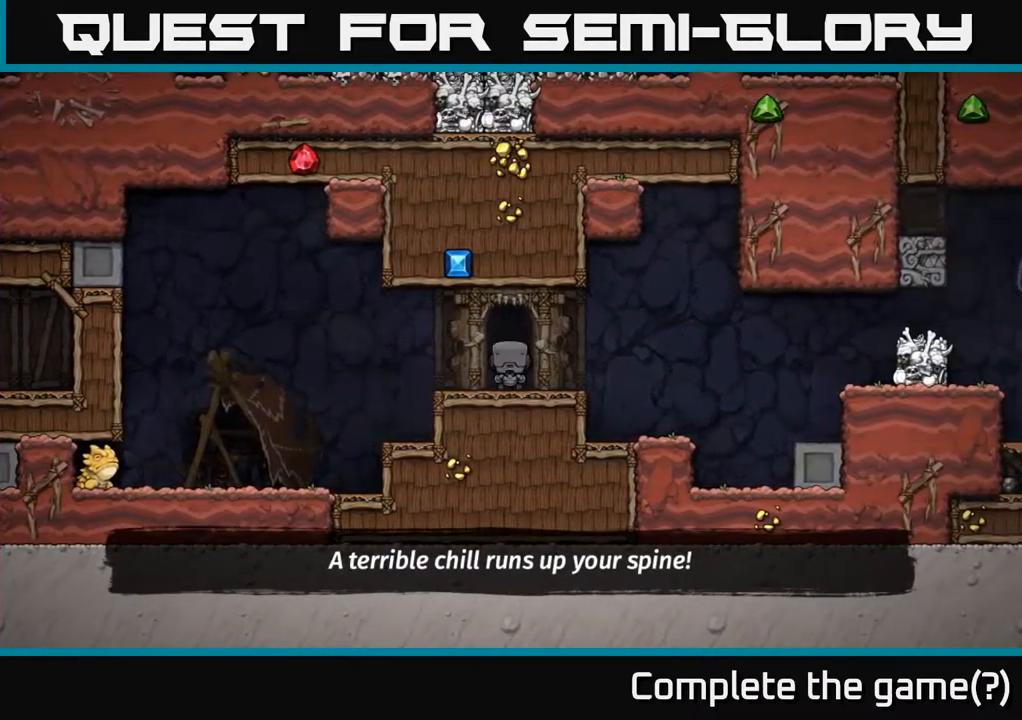
{"buttons": [], "left_stick": "center", "events": []}
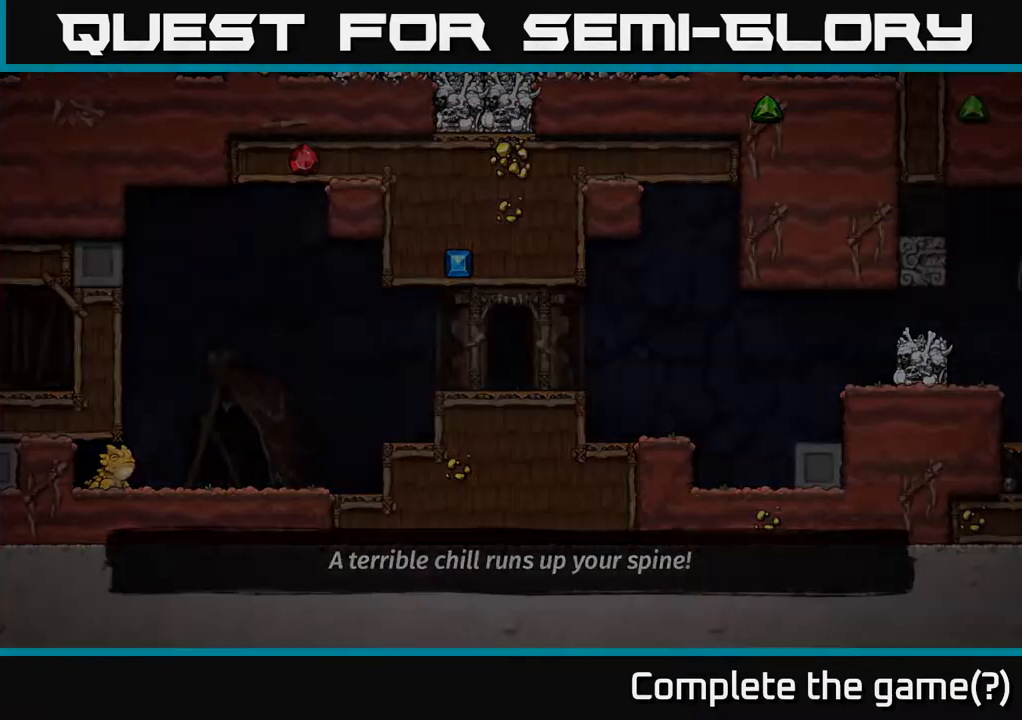
{"buttons": [], "left_stick": "center", "events": []}
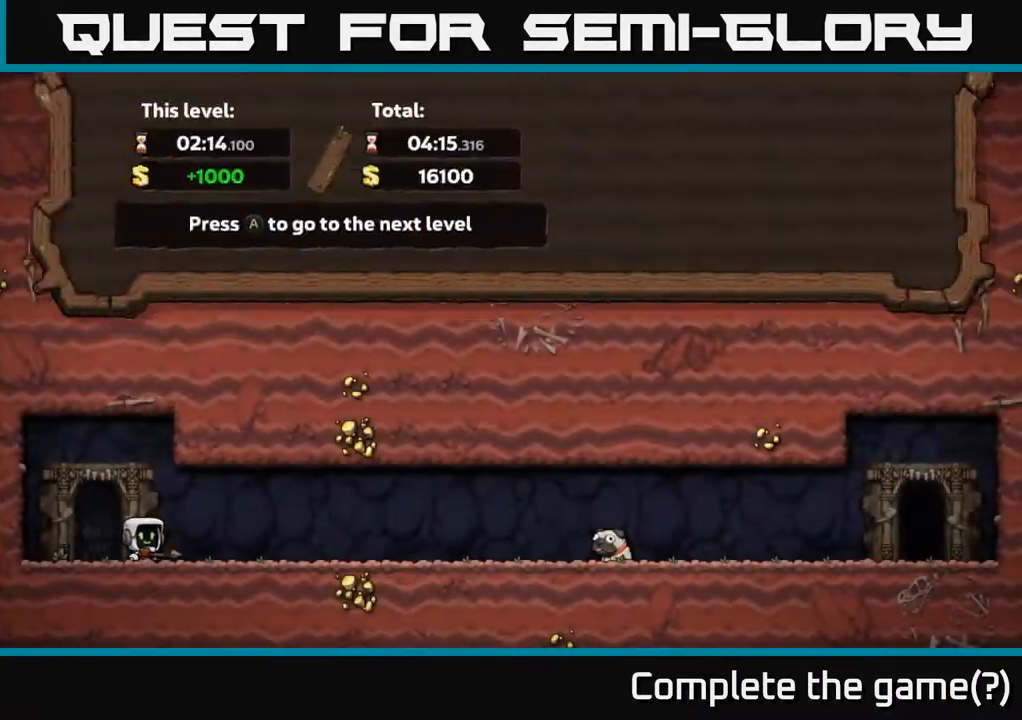
{"buttons": [], "left_stick": "center", "events": []}
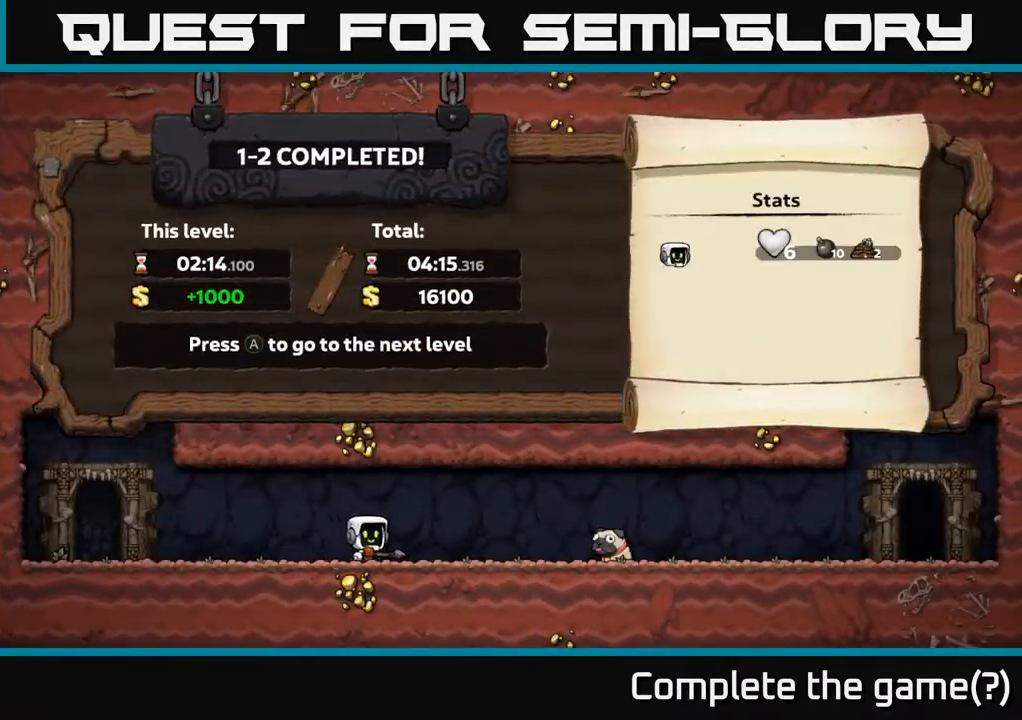
{"buttons": [], "left_stick": "center", "events": []}
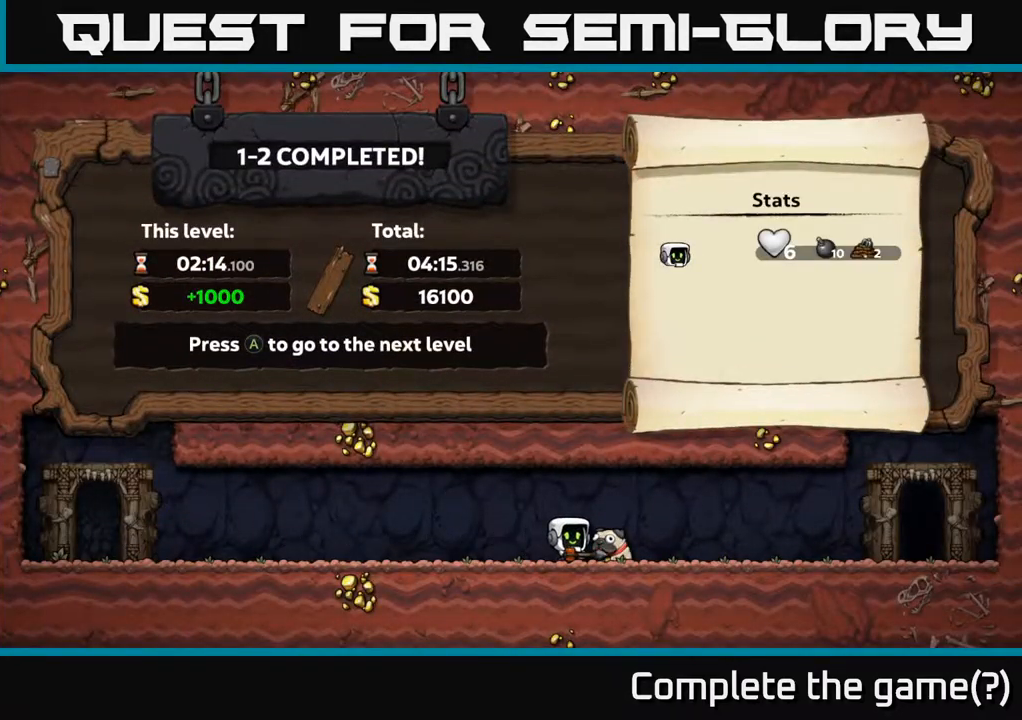
{"buttons": [], "left_stick": "center", "events": []}
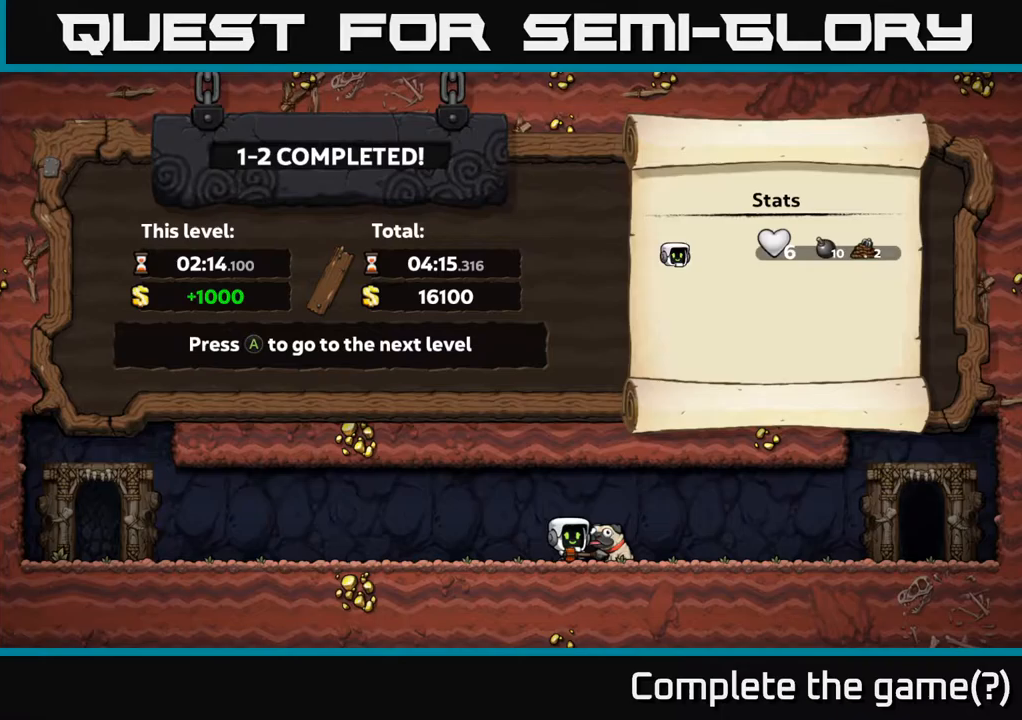
{"buttons": [], "left_stick": "center", "events": [[67, "A", "down"], [233, "A", "up"]]}
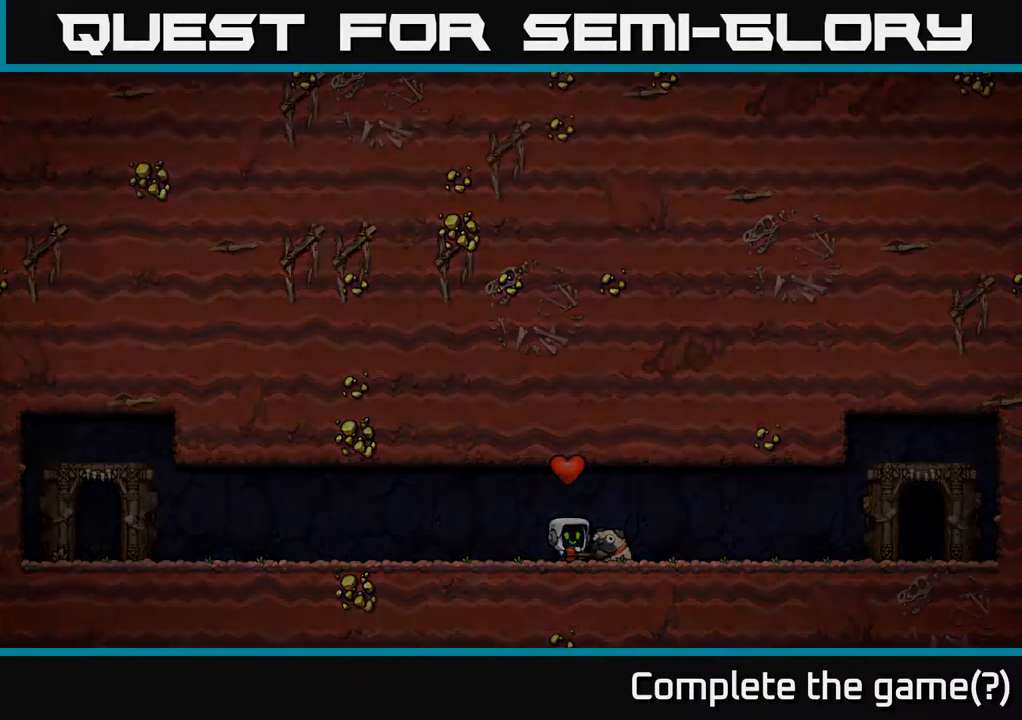
{"buttons": [], "left_stick": "center", "events": []}
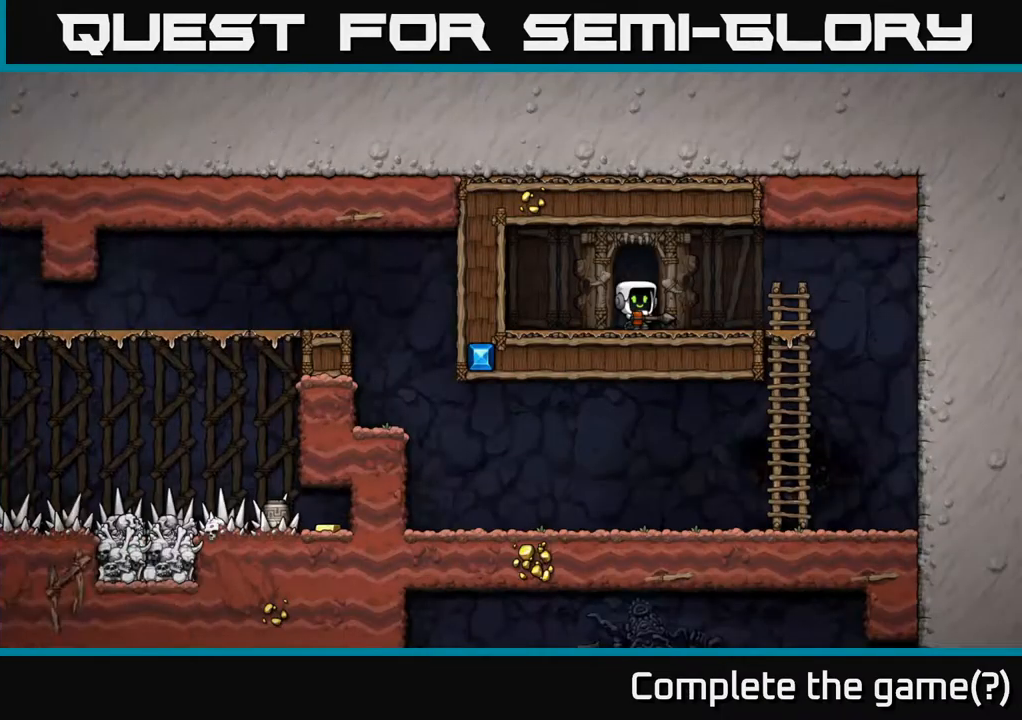
{"buttons": [], "left_stick": "right", "events": [[217, "left_stick", "right"]]}
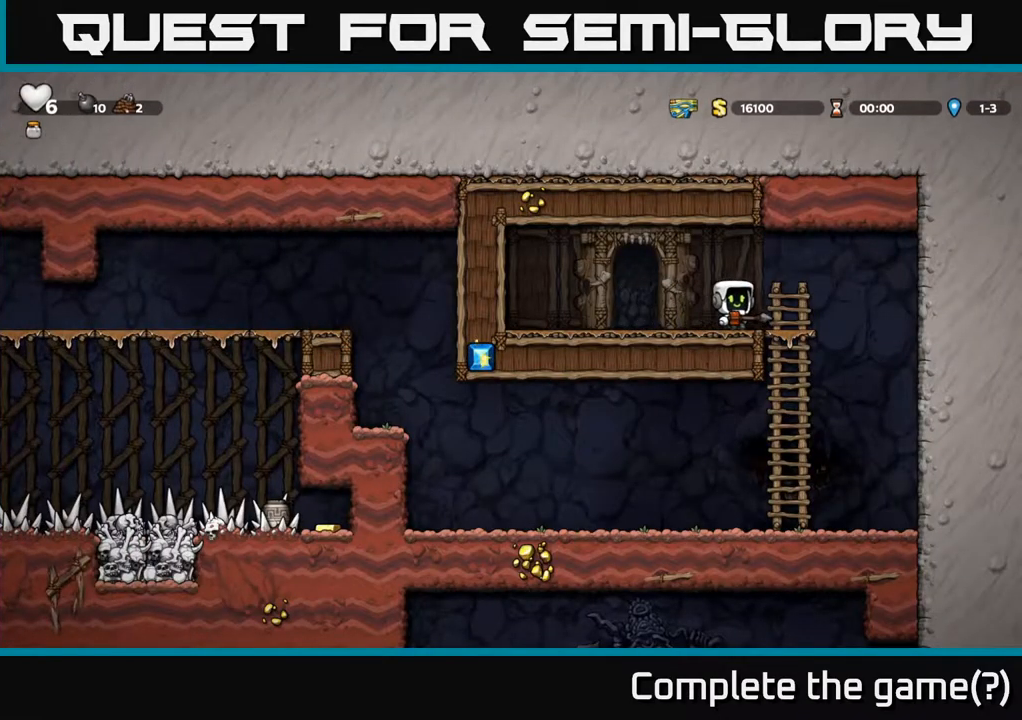
{"buttons": [], "left_stick": "left", "events": [[83, "left_stick", "down"], [100, "A", "down"], [217, "A", "up"], [267, "left_stick", "left"], [350, "left_stick", "center"], [483, "left_stick", "left"]]}
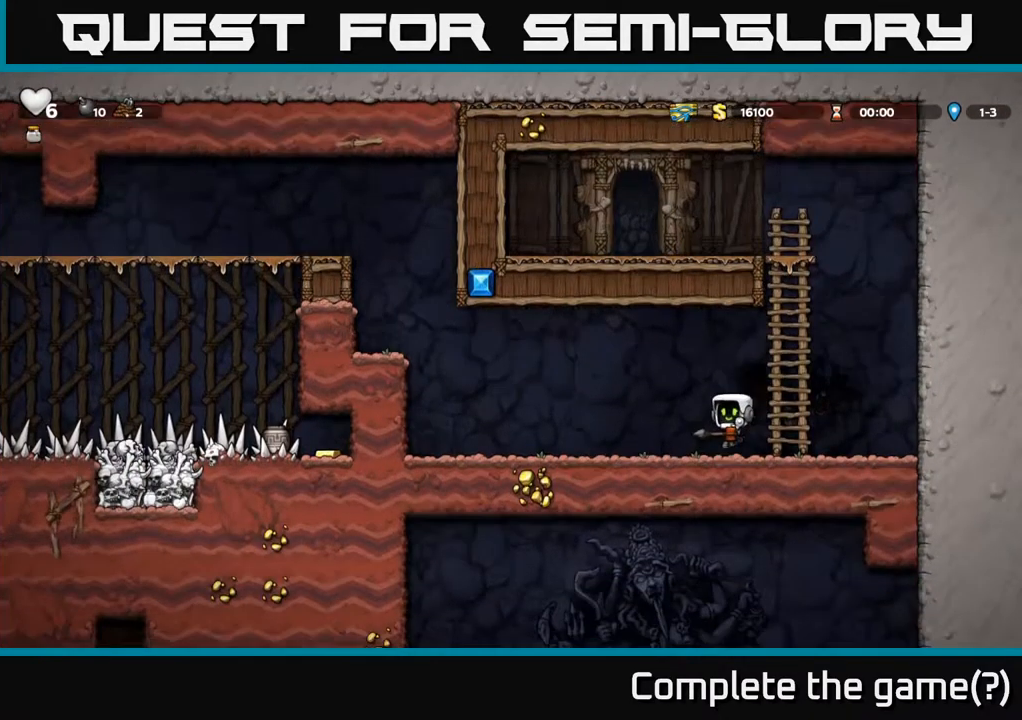
{"buttons": ["A"], "left_stick": "left"}
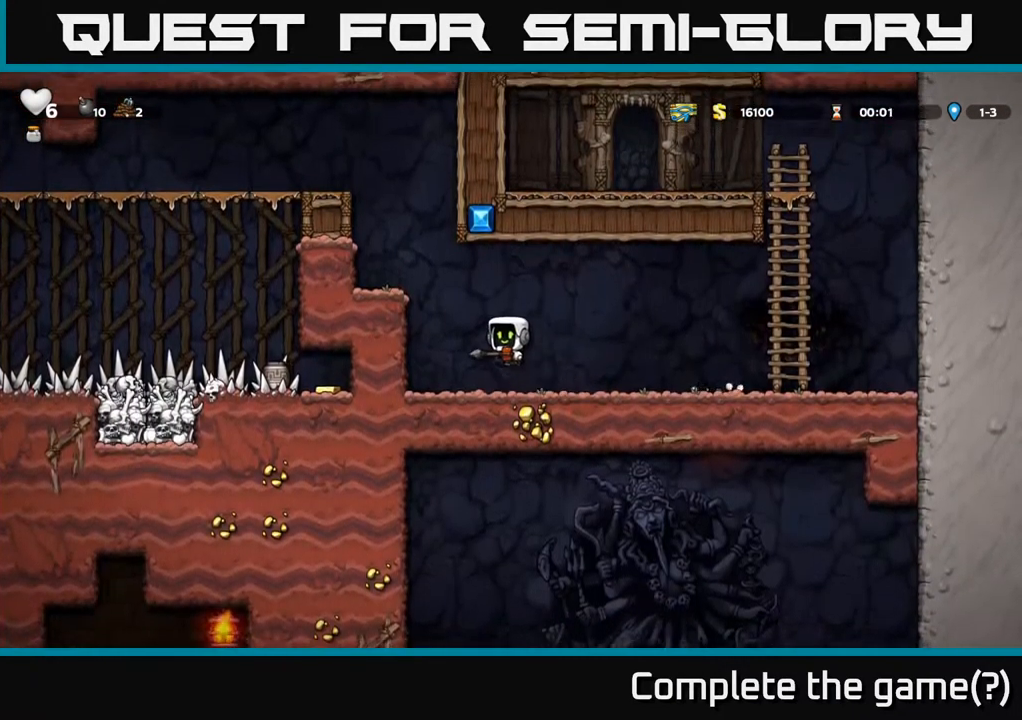
{"buttons": [], "left_stick": "left", "events": [[100, "A", "up"], [250, "A", "down"], [433, "A", "up"]]}
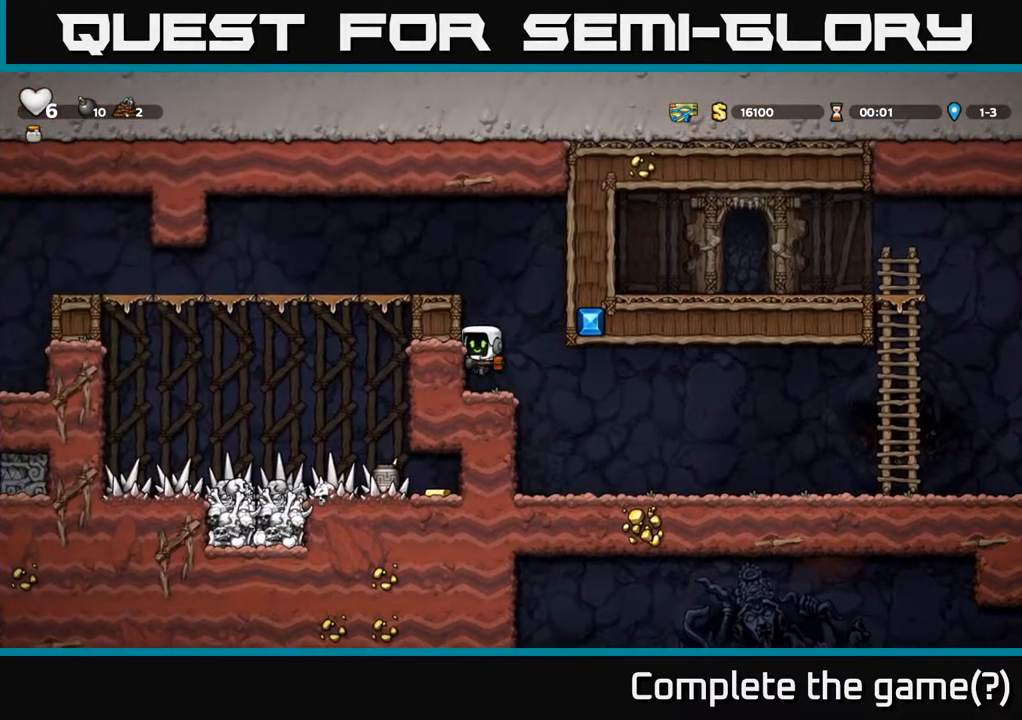
{"buttons": [], "left_stick": "right", "events": [[167, "left_stick", "center"], [267, "A", "down"], [450, "A", "up"], [500, "left_stick", "right"]]}